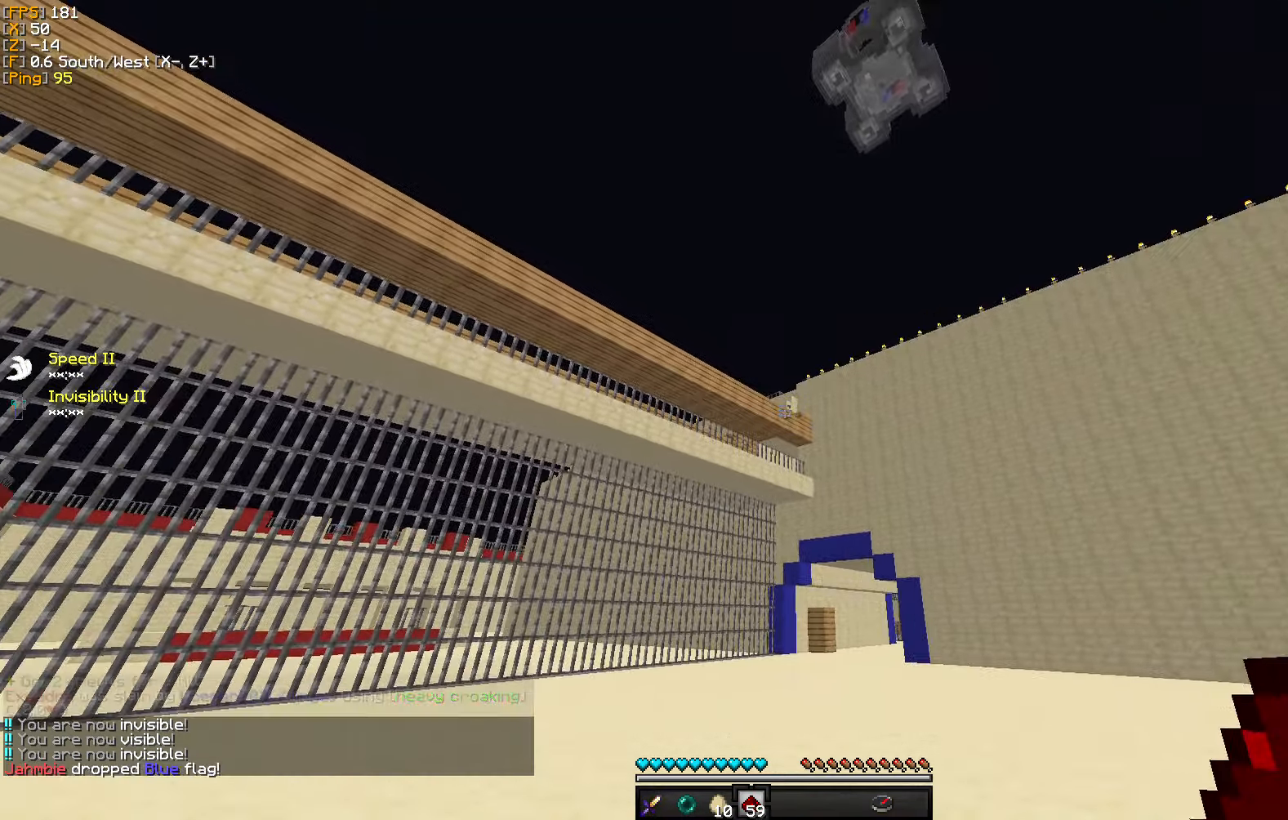
Gameplay with keyboard and mouse; each line is a JSON object with the keys and mouse buttons held at the frame after it. "events" lists presses ("down") and releases ("up") of "a", "d", "s", "w", "mouse_left" and "mouse_right" between this image and that frame as [ms after this image, input, new state], when the widget could be followed in between. "mouse_left", "mouse_right" = the "left", "right" buttons of the "mouse" list. No other keys are recorded. Fast repeated clicks can show as one long hold. Mouse movement is not recorded.
{"keys": ["w"], "mouse": [], "events": []}
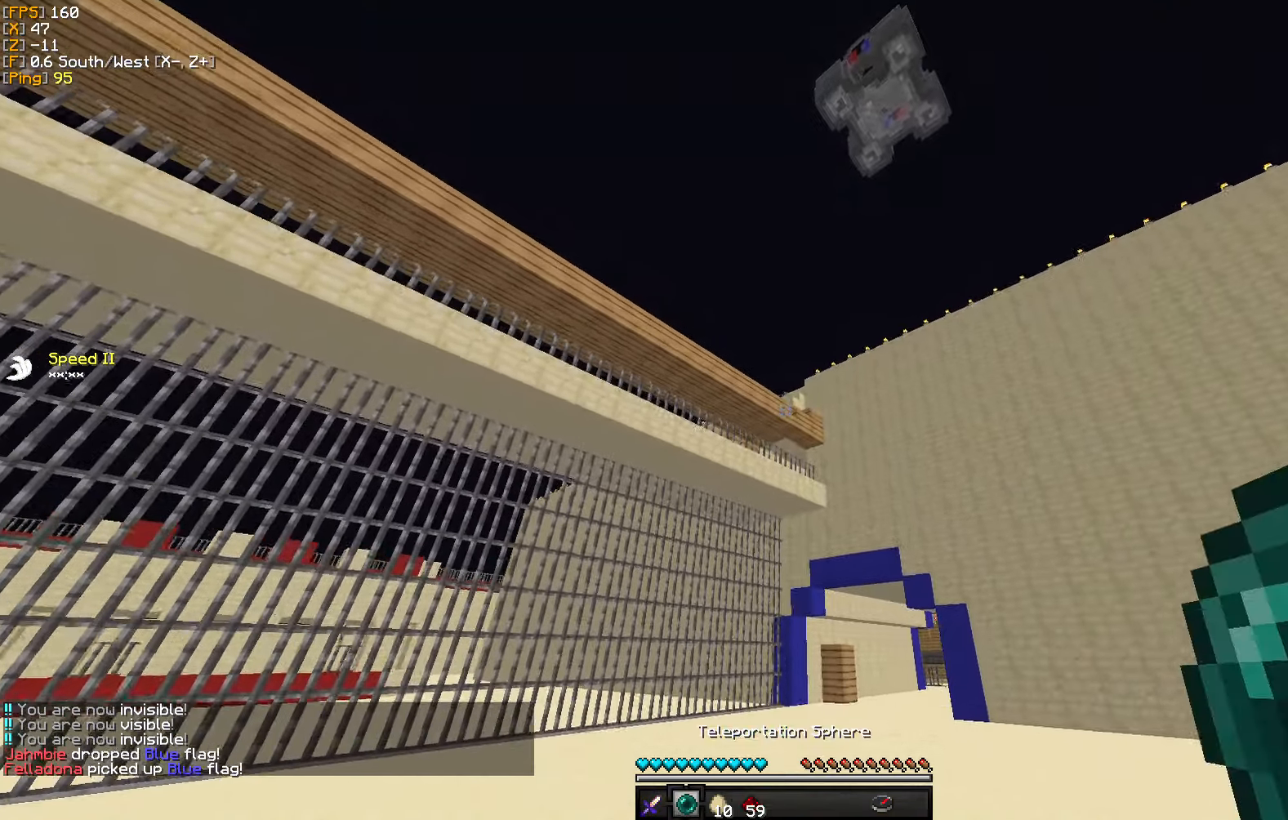
{"keys": ["w"], "mouse": [], "events": [[17, "mouse_right", "down"], [167, "mouse_right", "up"]]}
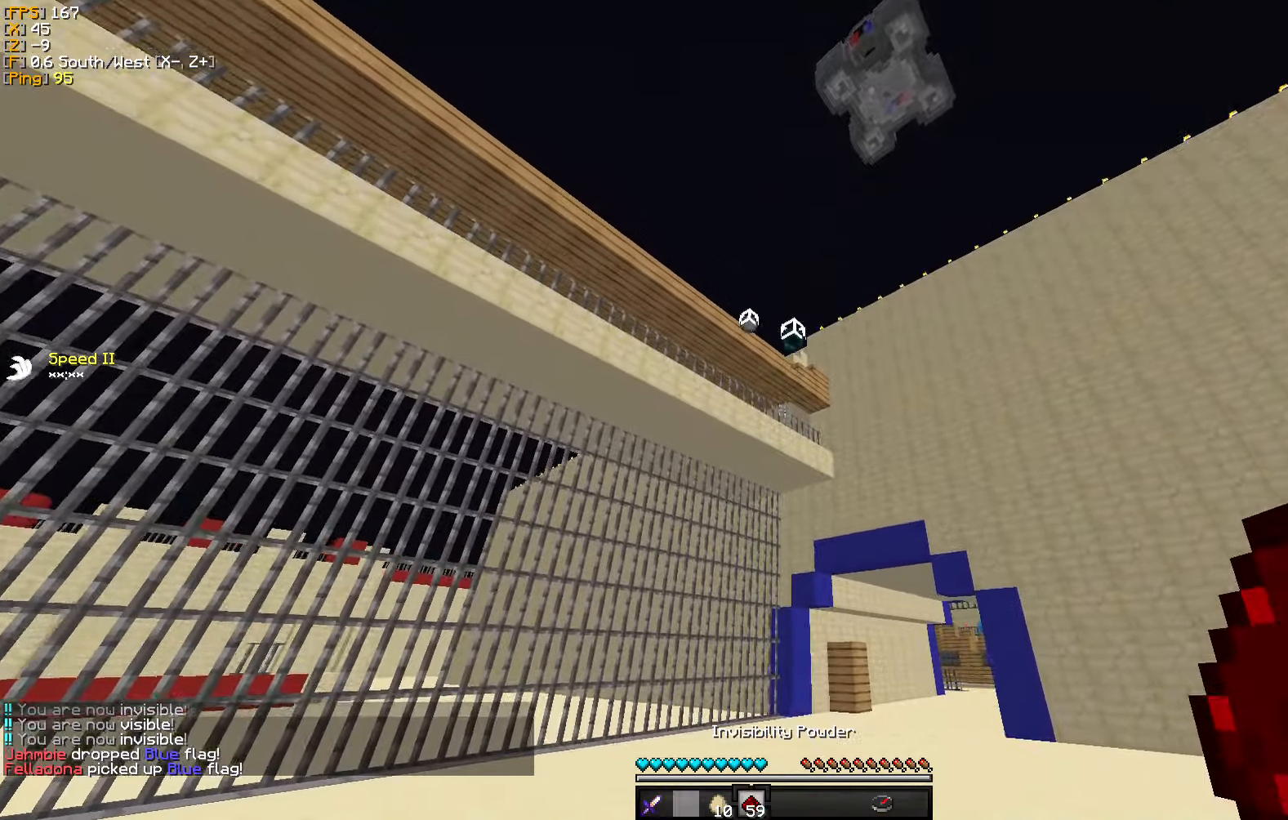
{"keys": ["a", "w"], "mouse": [], "events": [[284, "a", "down"]]}
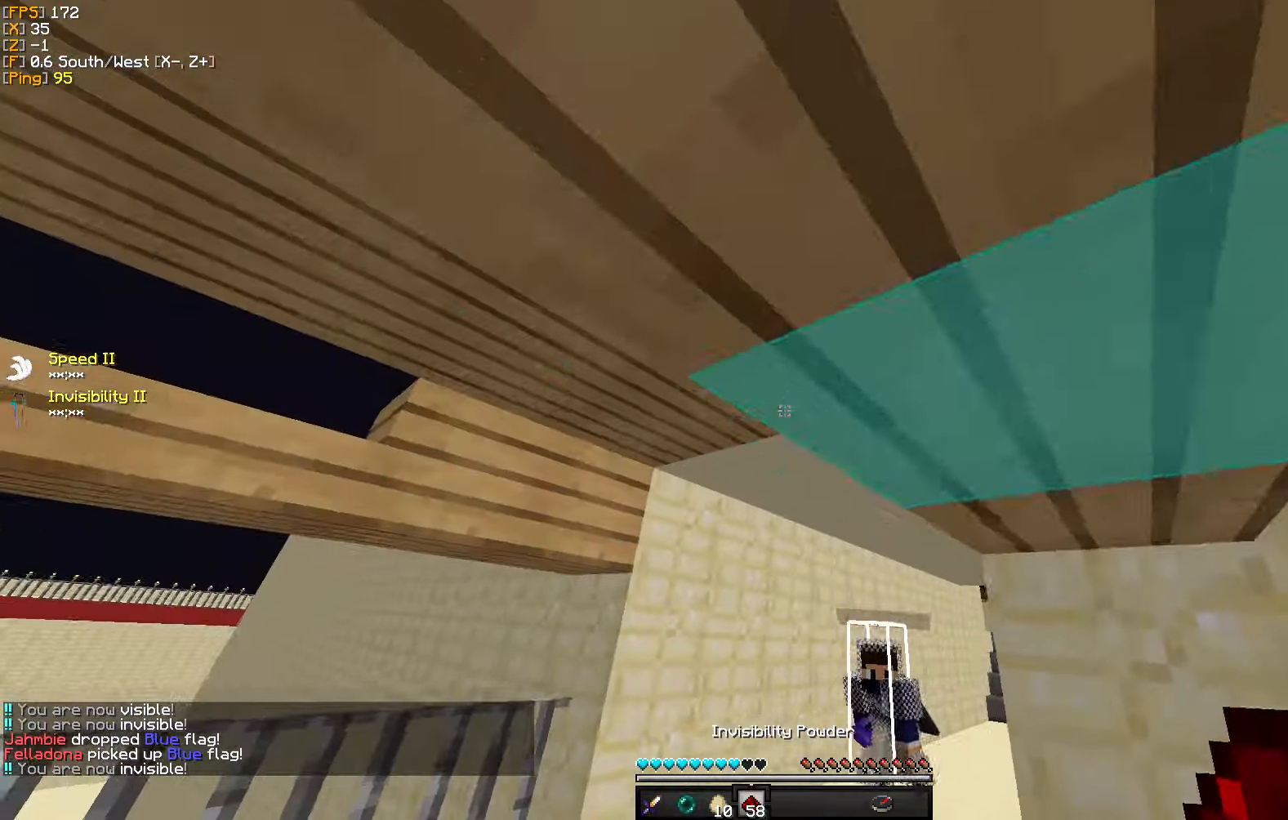
{"keys": ["w"], "mouse": [], "events": [[167, "w", "up"], [367, "w", "down"], [434, "a", "up"]]}
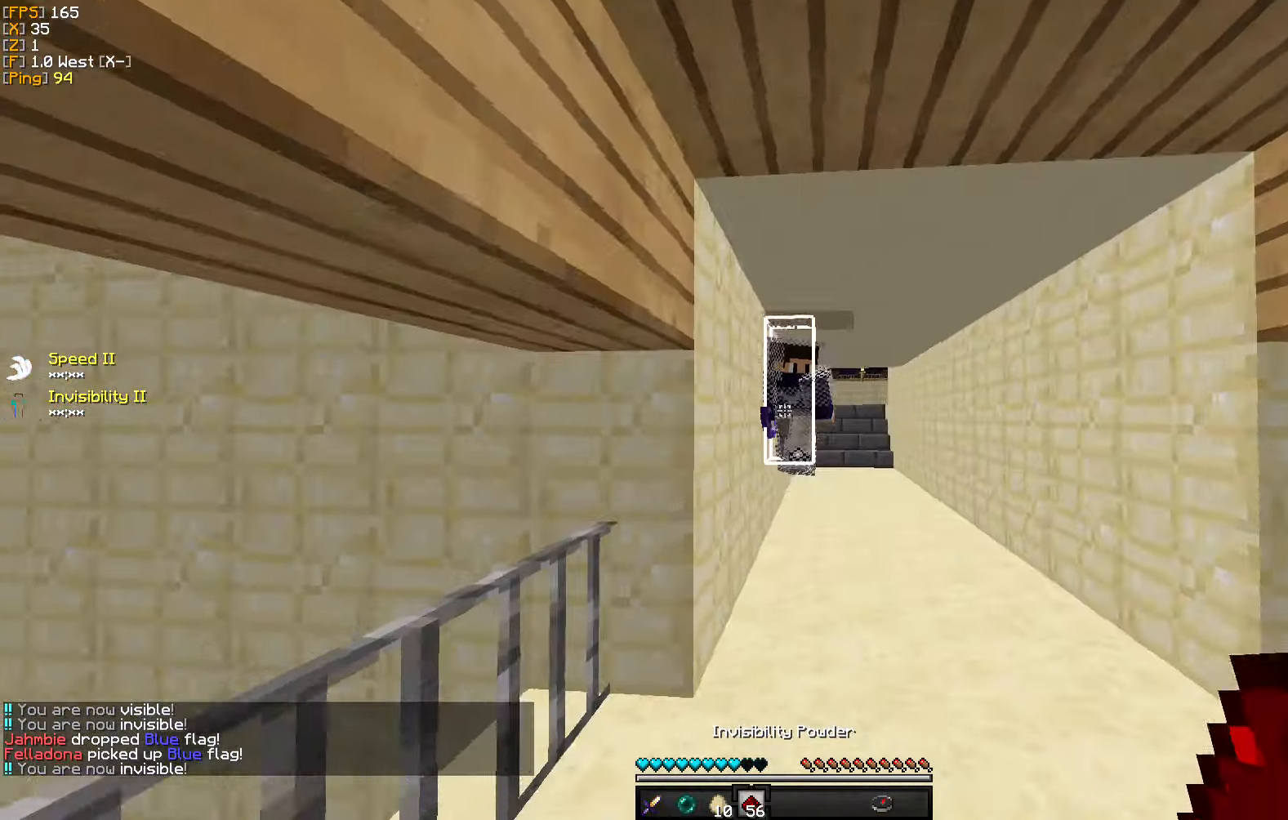
{"keys": ["d"], "mouse": ["left"], "events": [[200, "mouse_left", "down"], [234, "d", "down"], [300, "mouse_left", "up"], [350, "mouse_left", "down"], [400, "w", "up"], [450, "mouse_left", "up"], [500, "mouse_left", "down"]]}
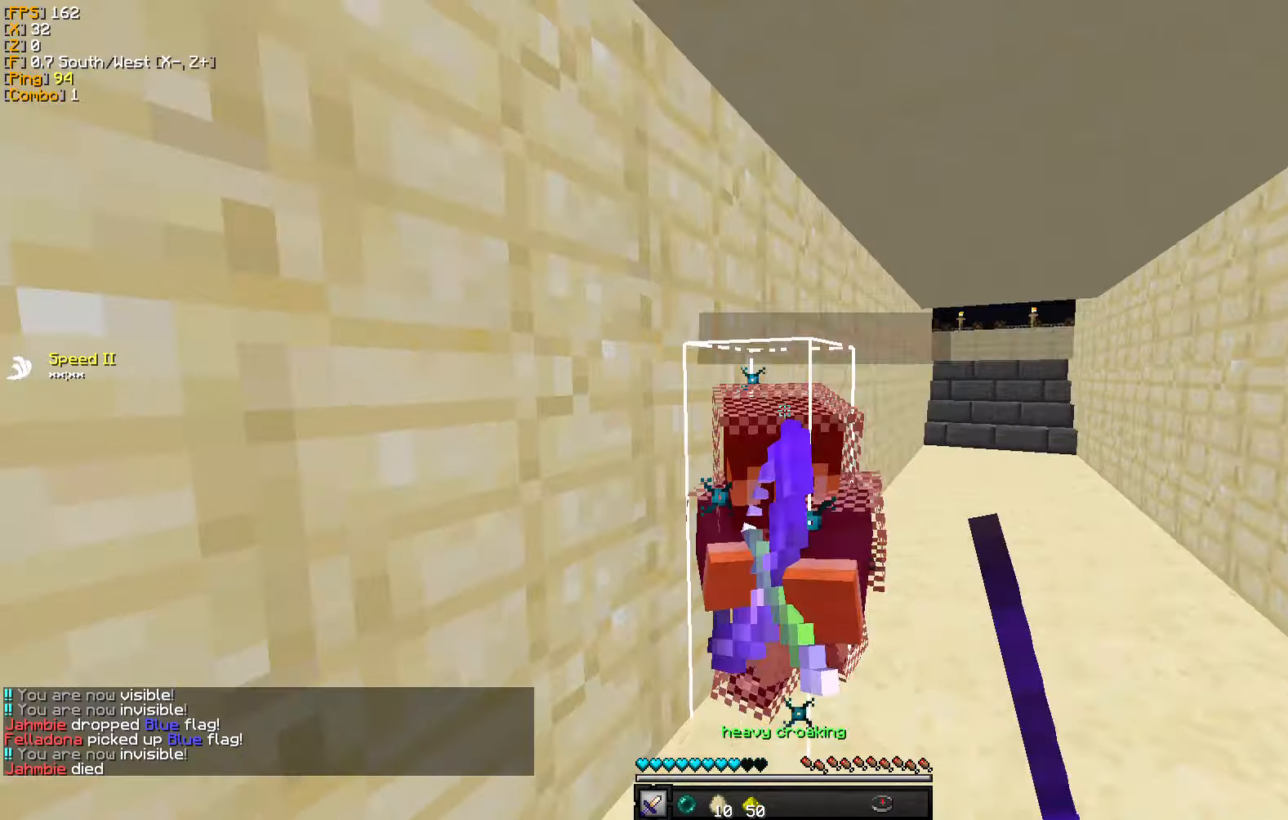
{"keys": ["d"], "mouse": ["left"], "events": [[83, "mouse_left", "up"], [150, "mouse_left", "down"], [216, "w", "down"], [250, "mouse_left", "up"], [300, "mouse_left", "down"], [400, "mouse_left", "up"], [433, "w", "up"], [466, "mouse_left", "down"]]}
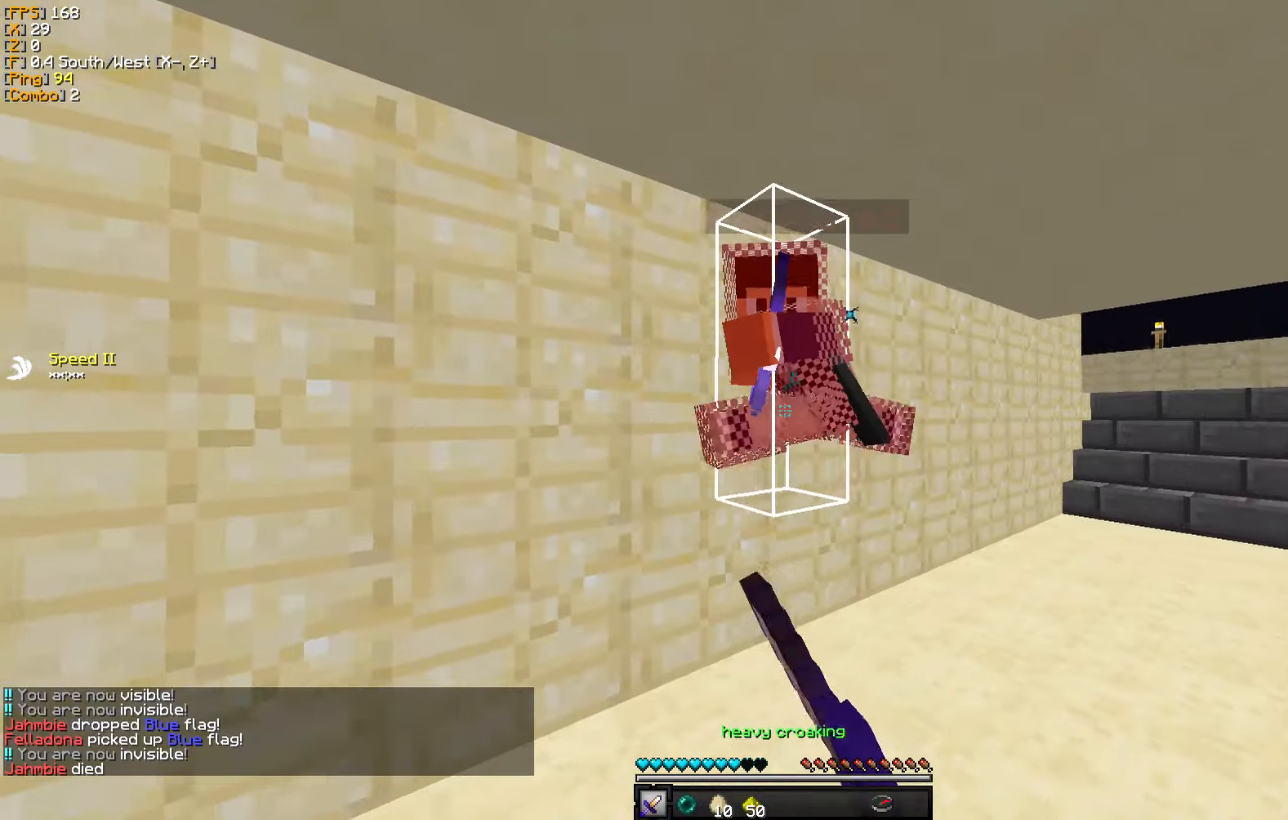
{"keys": ["a", "w"], "mouse": [], "events": [[50, "mouse_left", "up"], [116, "mouse_left", "down"], [133, "a", "down"], [150, "w", "down"], [200, "mouse_left", "up"], [250, "mouse_left", "down"], [266, "d", "up"], [350, "mouse_left", "up"], [416, "mouse_left", "down"], [500, "mouse_left", "up"]]}
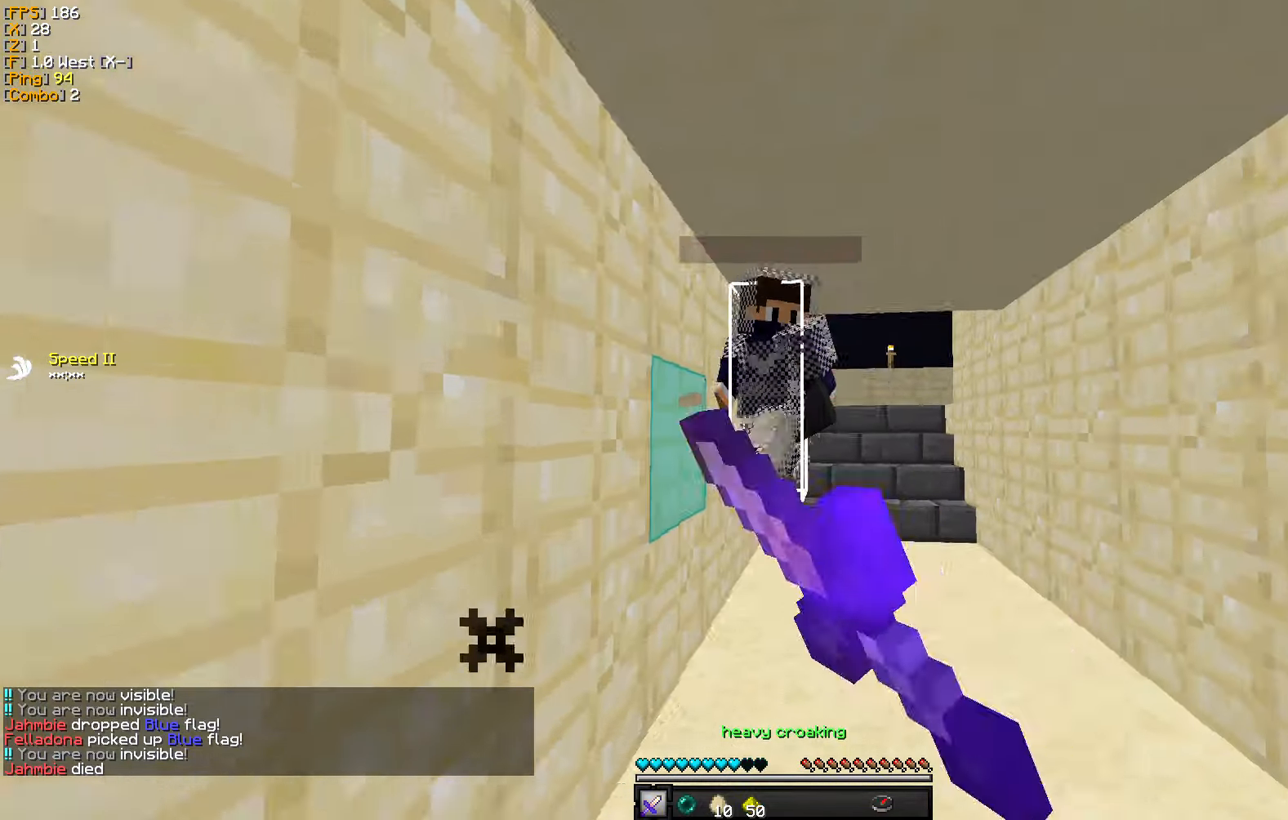
{"keys": ["d"], "mouse": [], "events": [[50, "a", "up"], [50, "mouse_left", "down"], [133, "d", "down"], [150, "mouse_left", "up"], [216, "mouse_left", "down"], [316, "mouse_left", "up"], [383, "mouse_left", "down"], [416, "w", "up"], [466, "mouse_left", "up"]]}
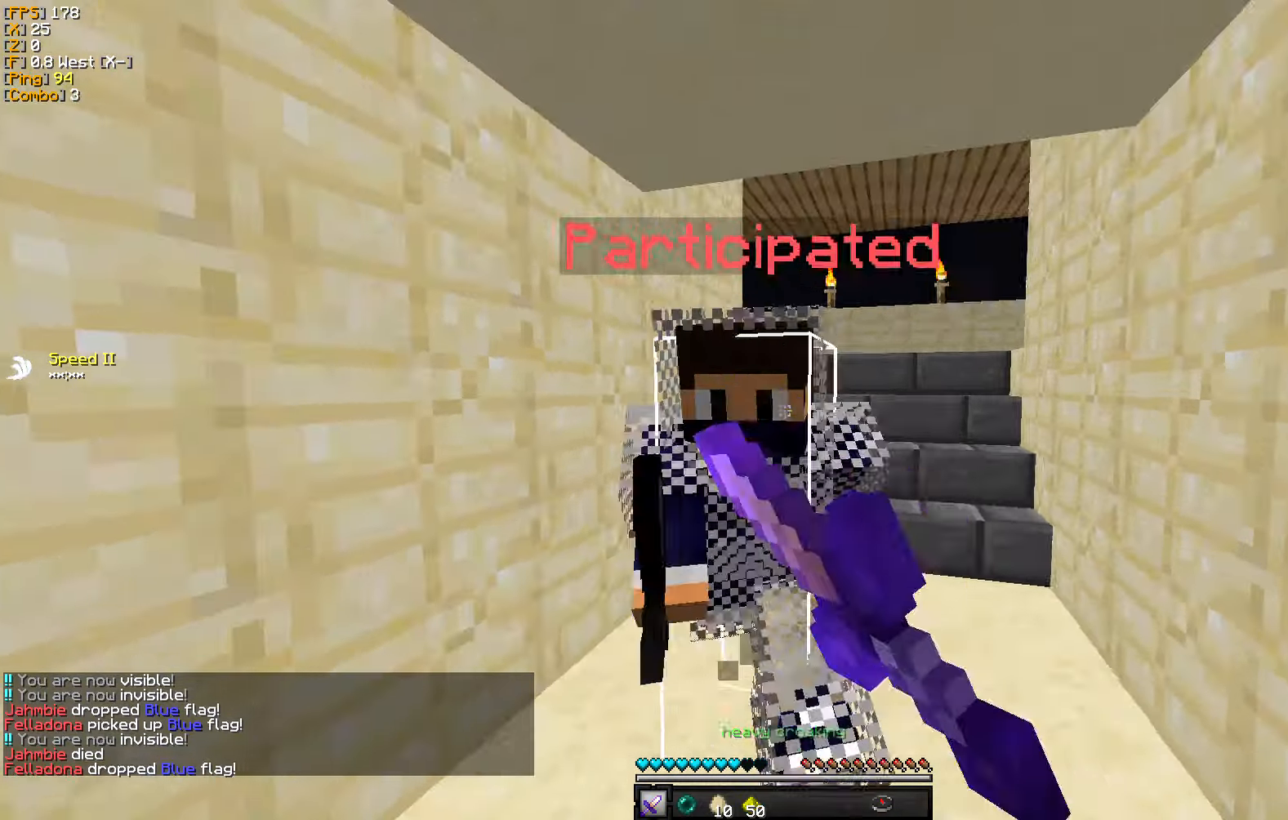
{"keys": ["a", "s"], "mouse": ["right"], "events": [[33, "mouse_left", "down"], [50, "s", "down"], [116, "mouse_left", "up"], [133, "a", "down"], [150, "d", "up"], [183, "mouse_left", "down"], [283, "mouse_left", "up"], [450, "mouse_right", "down"]]}
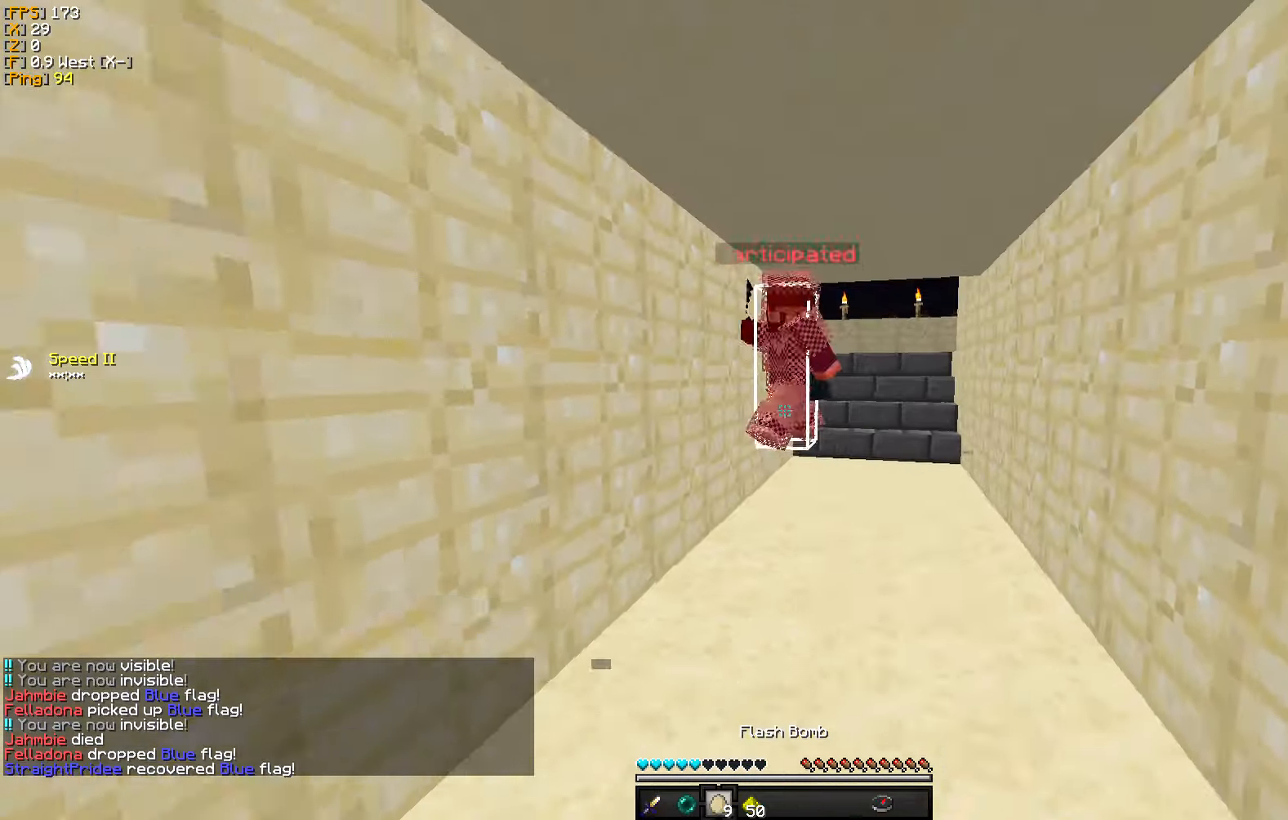
{"keys": ["w"], "mouse": [], "events": [[33, "mouse_right", "up"], [100, "s", "up"], [116, "s", "down"], [216, "a", "up"], [216, "d", "down"], [333, "s", "up"], [416, "w", "down"], [500, "d", "up"]]}
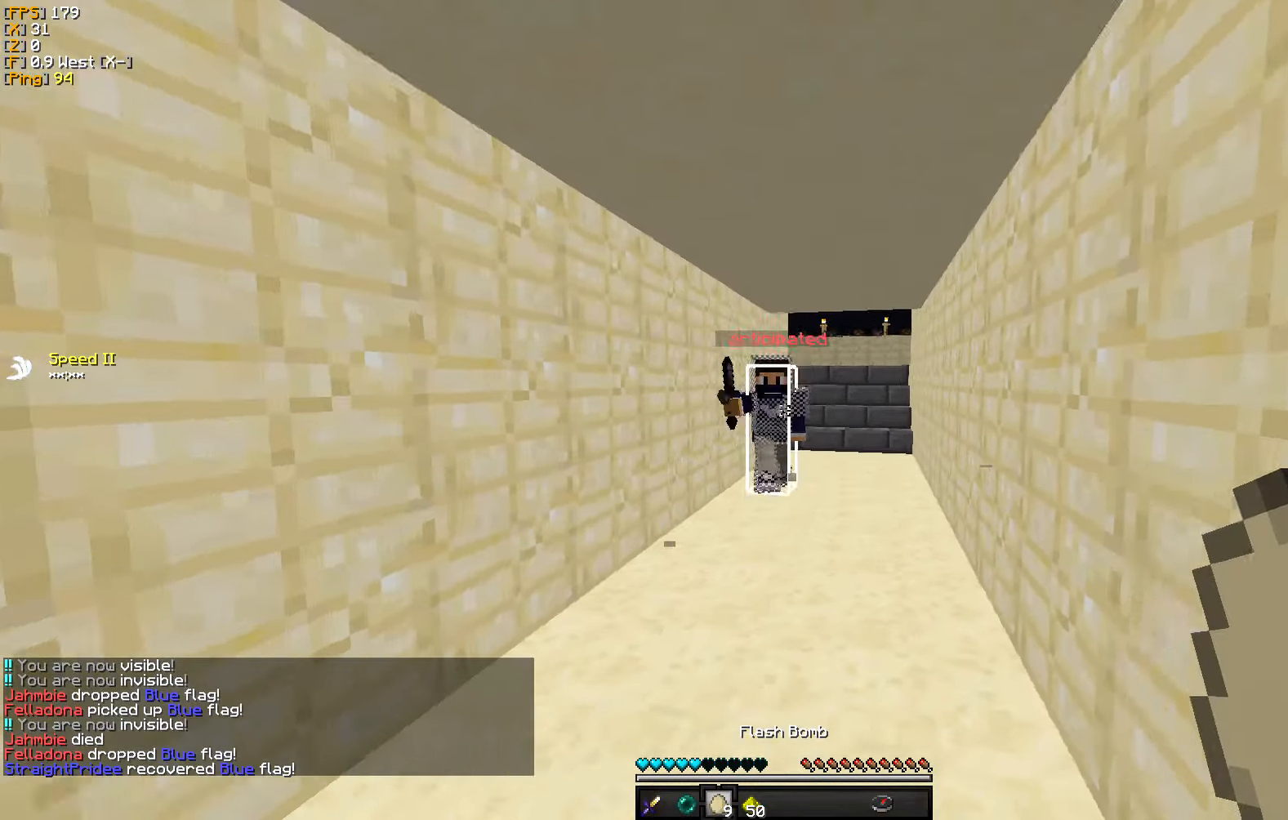
{"keys": ["d", "s"], "mouse": [], "events": [[33, "mouse_right", "down"], [133, "mouse_right", "up"], [166, "d", "down"], [233, "mouse_left", "down"], [333, "mouse_left", "up"], [400, "mouse_left", "down"], [400, "w", "up"], [500, "mouse_left", "up"], [500, "s", "down"]]}
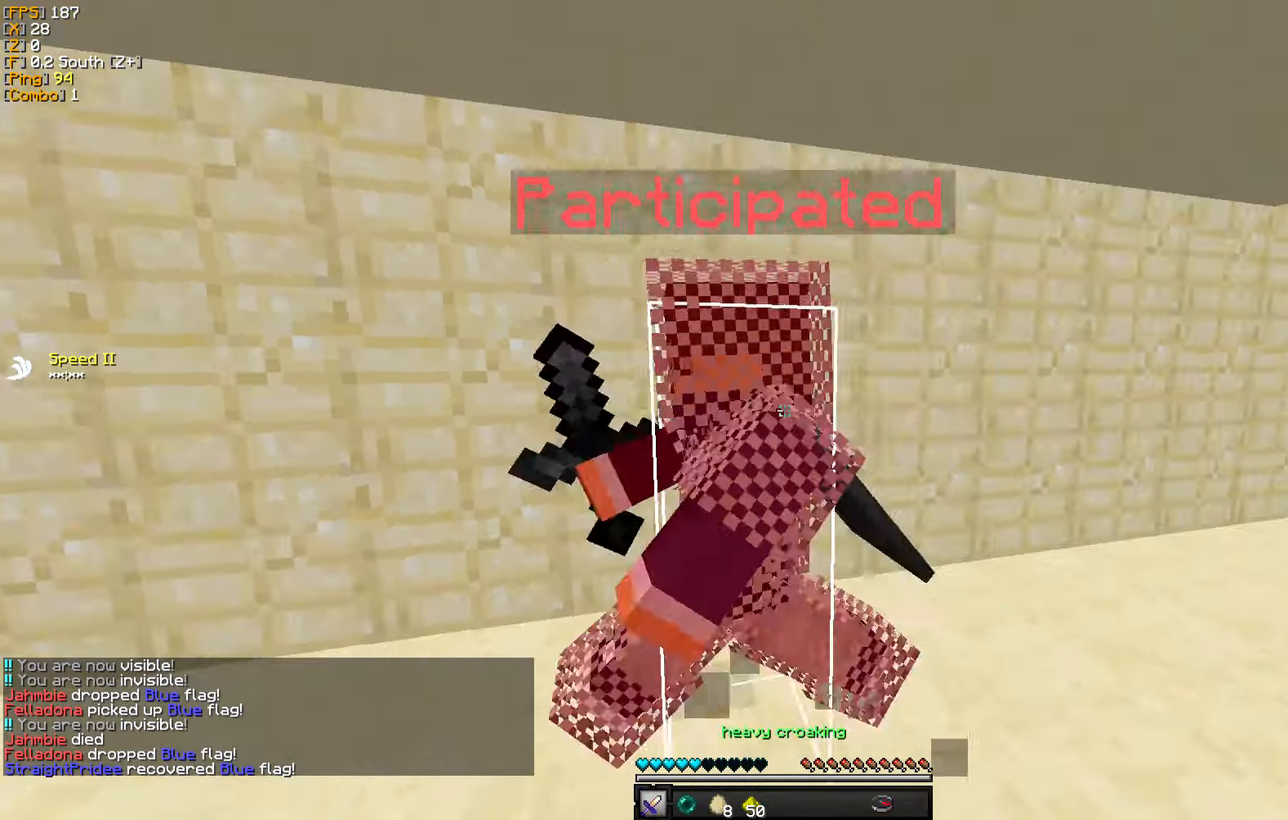
{"keys": ["a", "w"], "mouse": [], "events": [[50, "a", "down"], [50, "mouse_left", "down"], [83, "d", "up"], [150, "mouse_left", "up"], [166, "s", "up"], [216, "mouse_left", "down"], [316, "mouse_left", "up"], [383, "mouse_left", "down"], [433, "w", "down"], [466, "mouse_left", "up"]]}
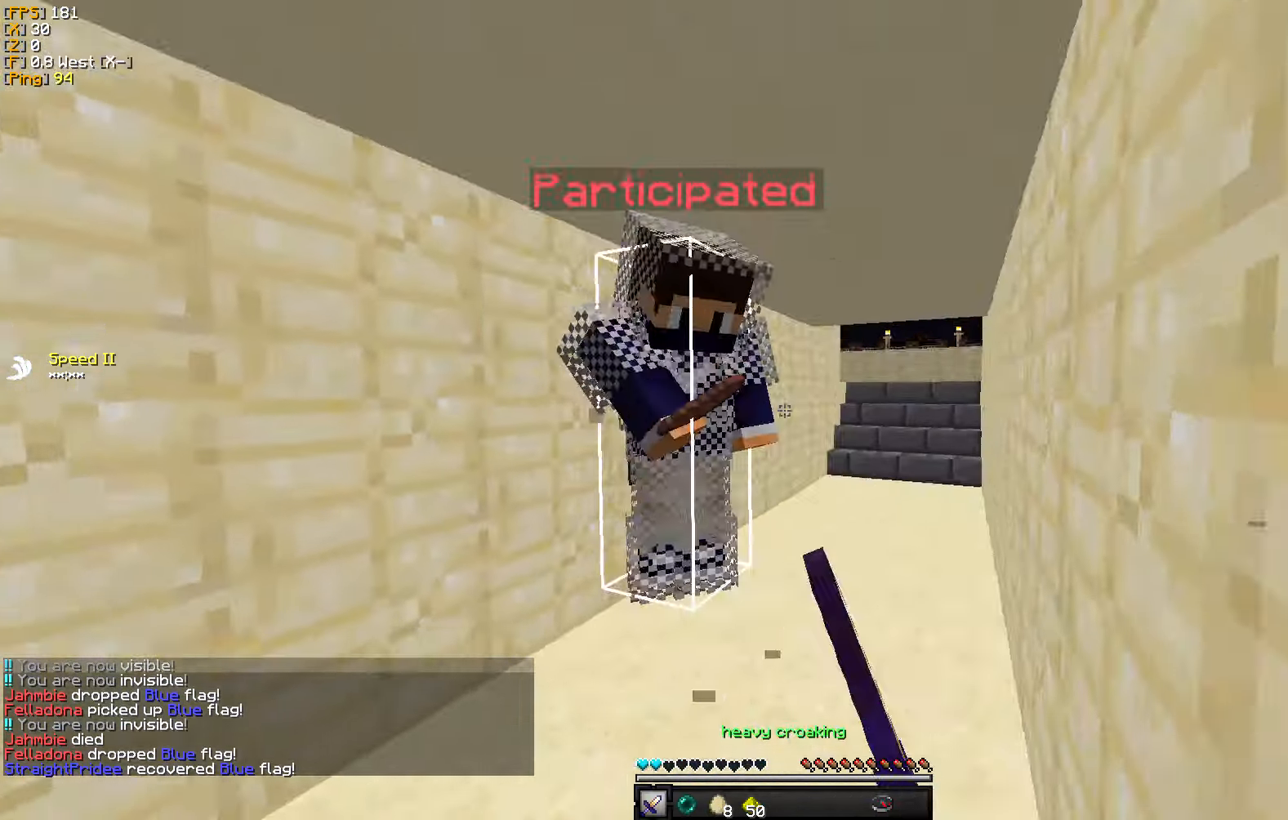
{"keys": ["w"], "mouse": [], "events": [[33, "mouse_left", "down"], [133, "mouse_left", "up"], [183, "mouse_left", "down"], [183, "w", "up"], [283, "mouse_left", "up"], [316, "d", "down"], [333, "mouse_left", "down"], [416, "a", "up"], [416, "mouse_left", "up"], [450, "w", "down"], [500, "d", "up"]]}
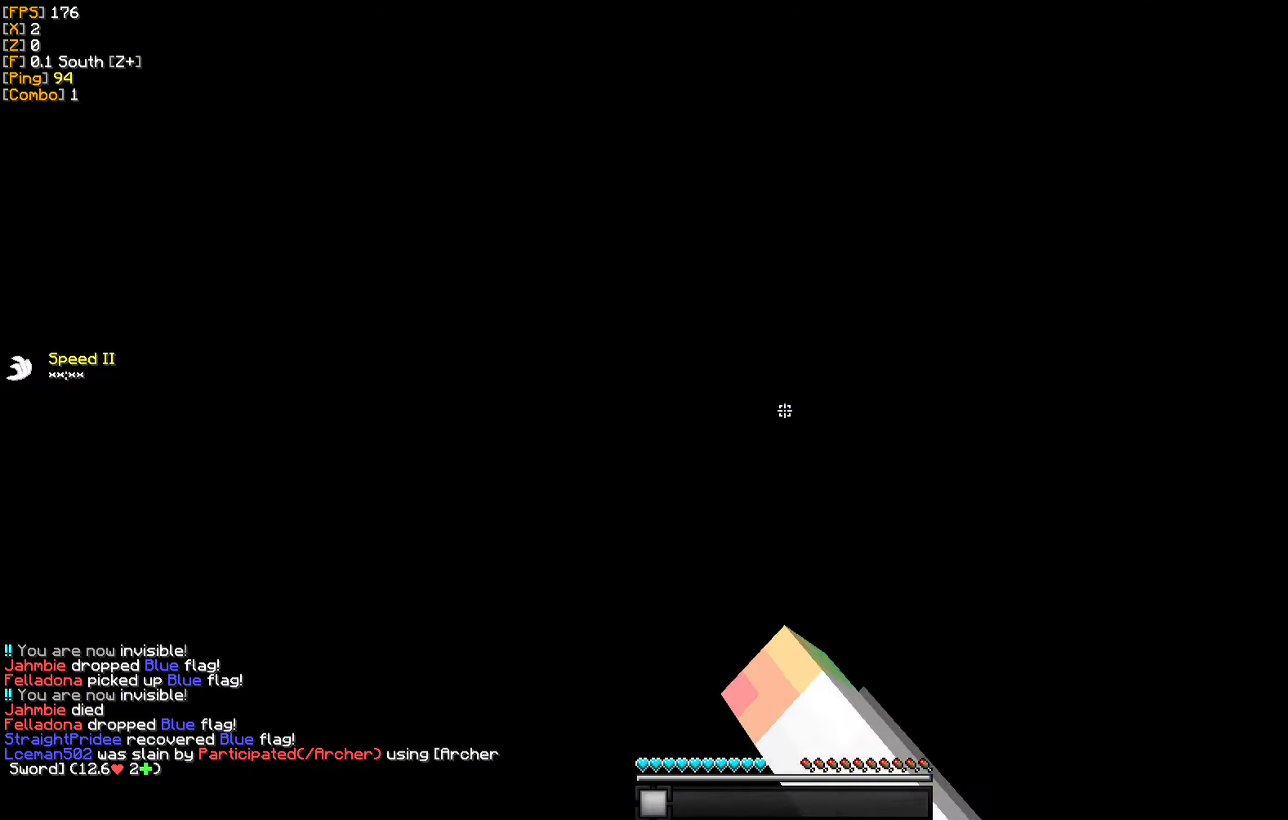
{"keys": ["w"], "mouse": [], "events": []}
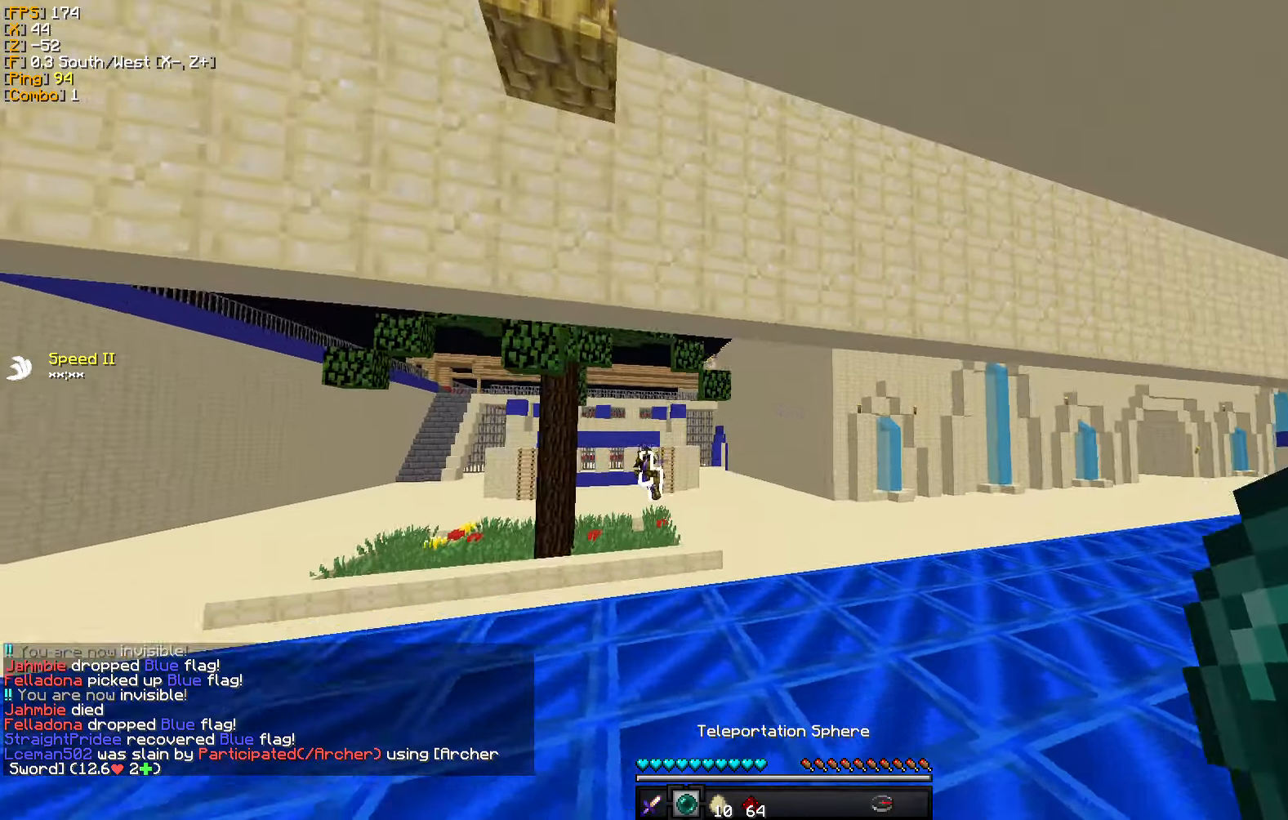
{"keys": ["w"], "mouse": [], "events": []}
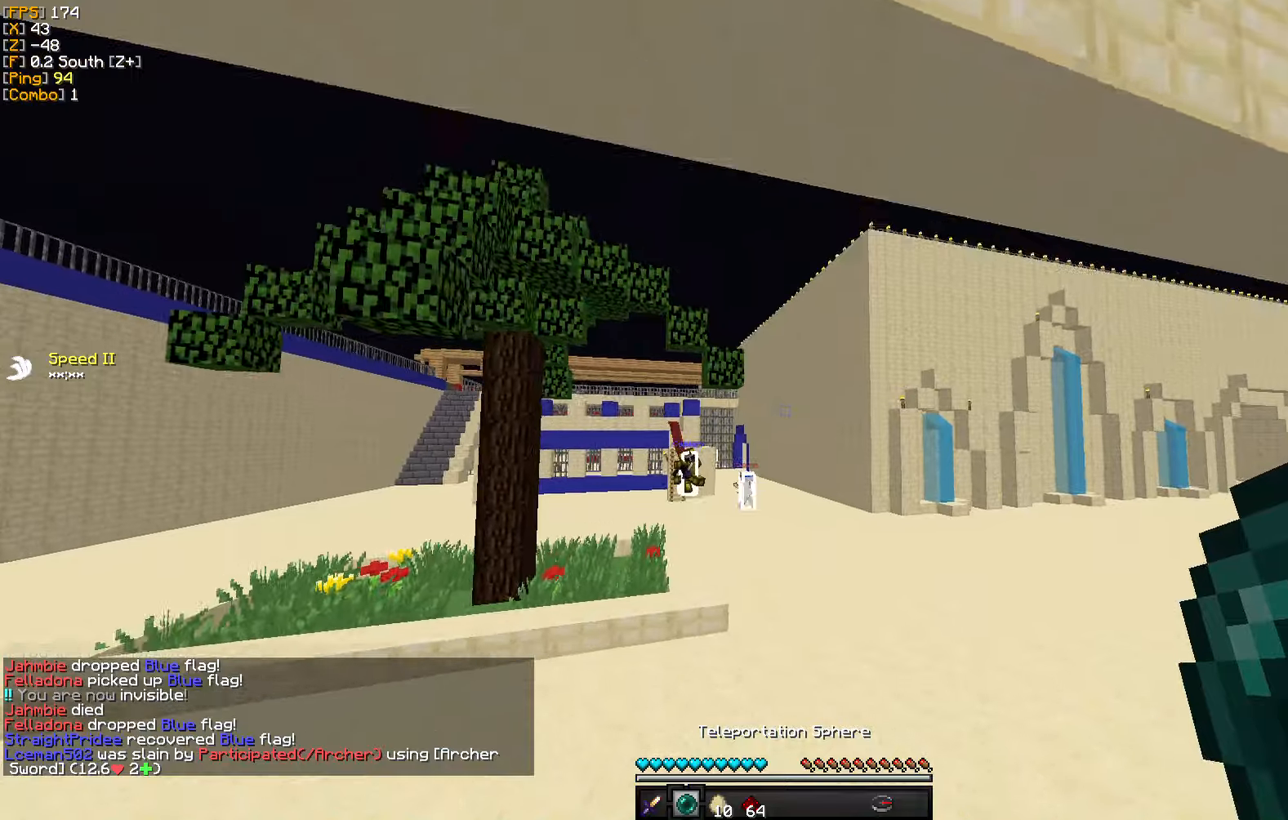
{"keys": ["w"], "mouse": [], "events": [[100, "d", "down"], [367, "d", "up"]]}
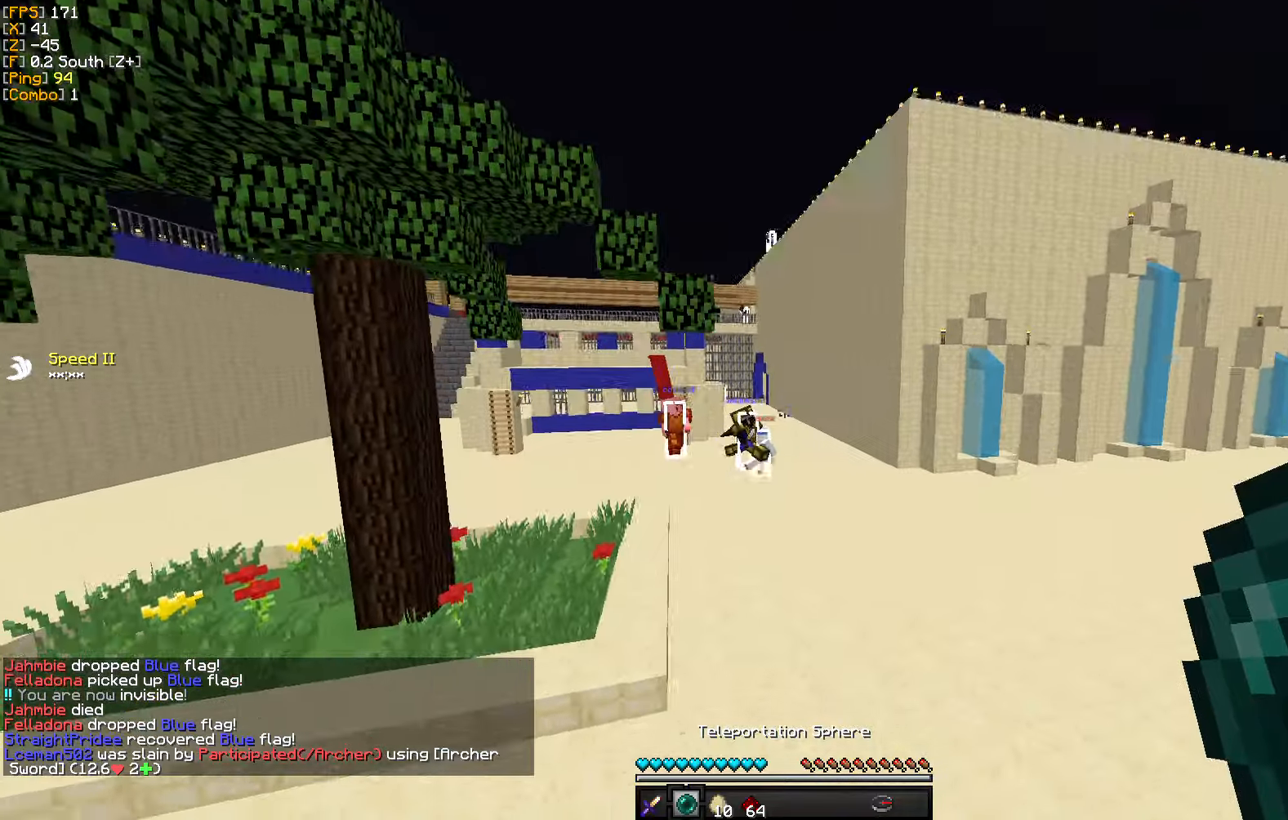
{"keys": ["w"], "mouse": [], "events": [[17, "mouse_right", "down"], [133, "mouse_right", "up"]]}
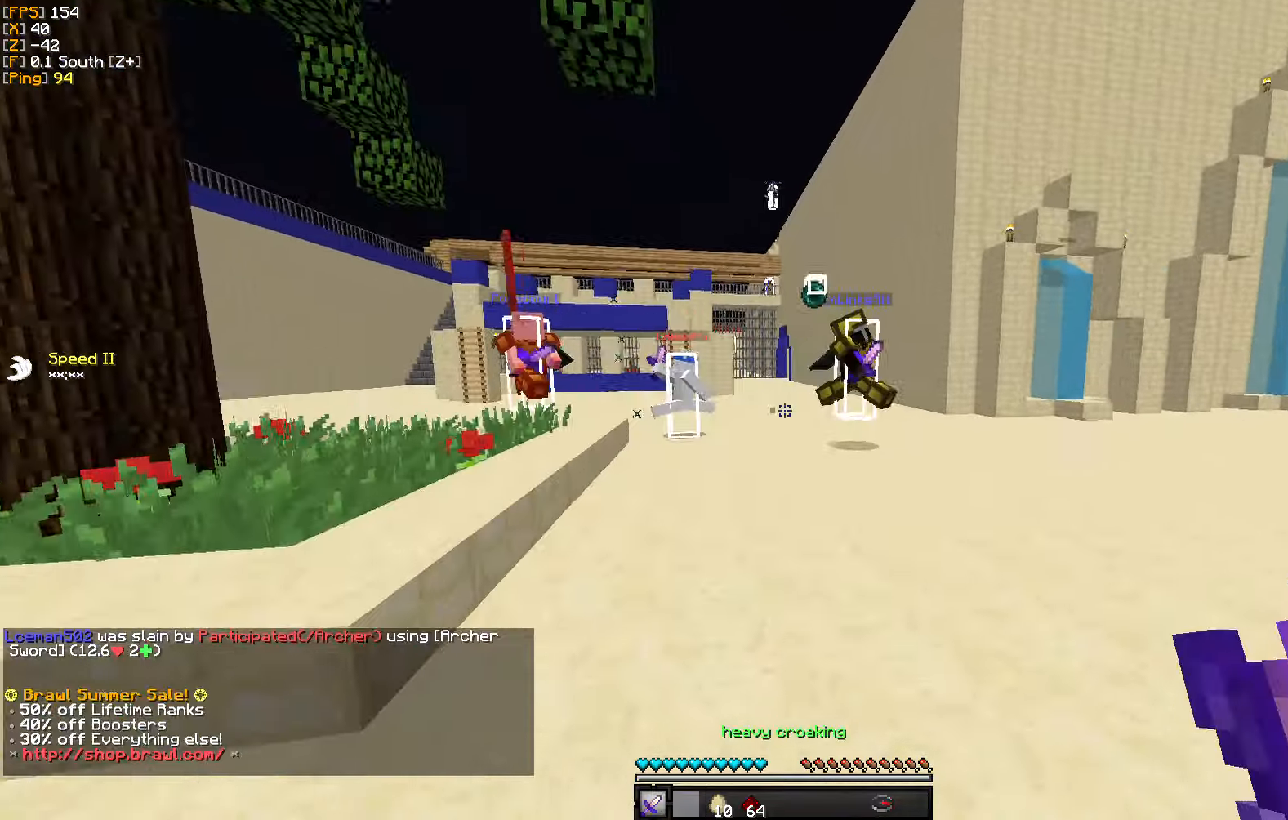
{"keys": ["a", "w"], "mouse": ["left"], "events": [[17, "a", "down"], [50, "mouse_left", "down"], [150, "mouse_left", "up"], [233, "mouse_left", "down"], [350, "mouse_left", "up"], [433, "mouse_left", "down"]]}
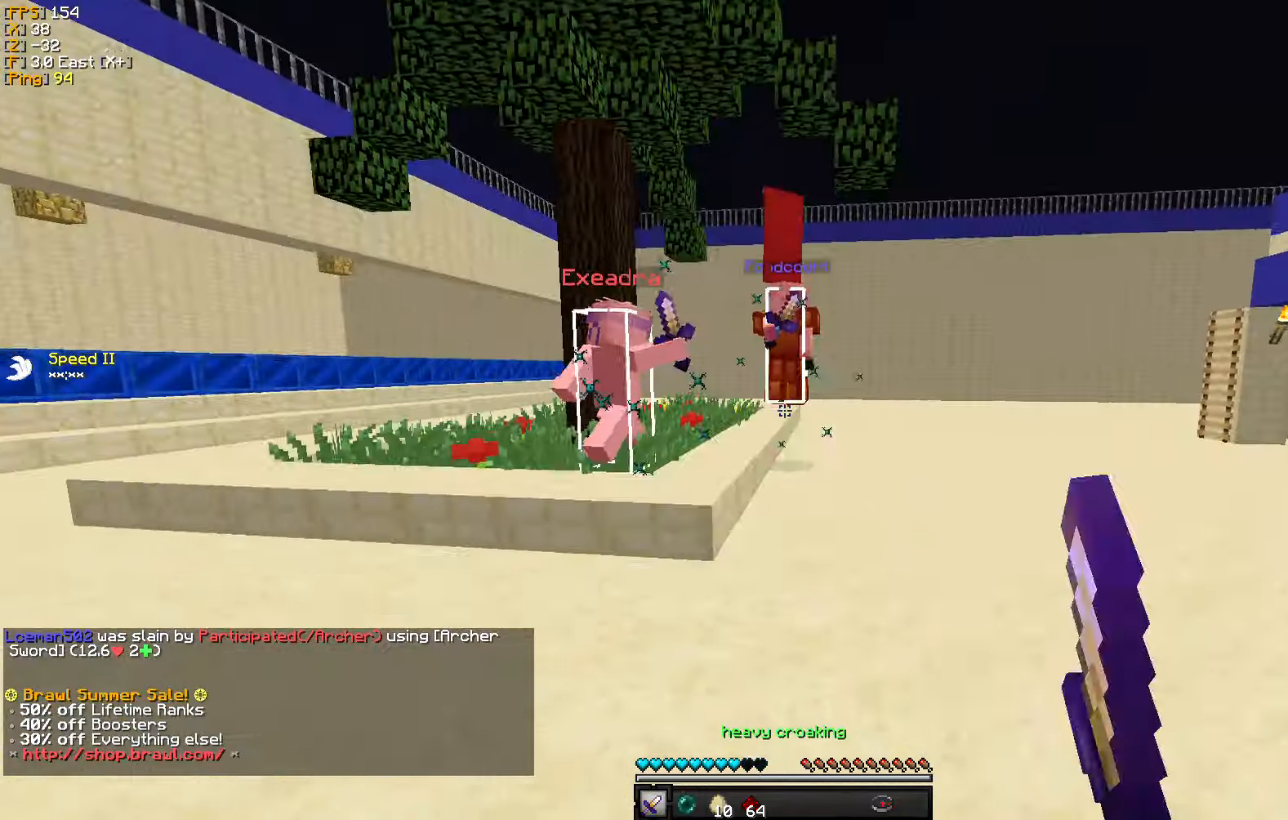
{"keys": ["w"], "mouse": ["left"], "events": [[50, "mouse_left", "up"], [133, "mouse_left", "down"], [200, "a", "up"], [217, "mouse_left", "up"], [300, "mouse_left", "down"], [400, "mouse_left", "up"], [467, "mouse_left", "down"]]}
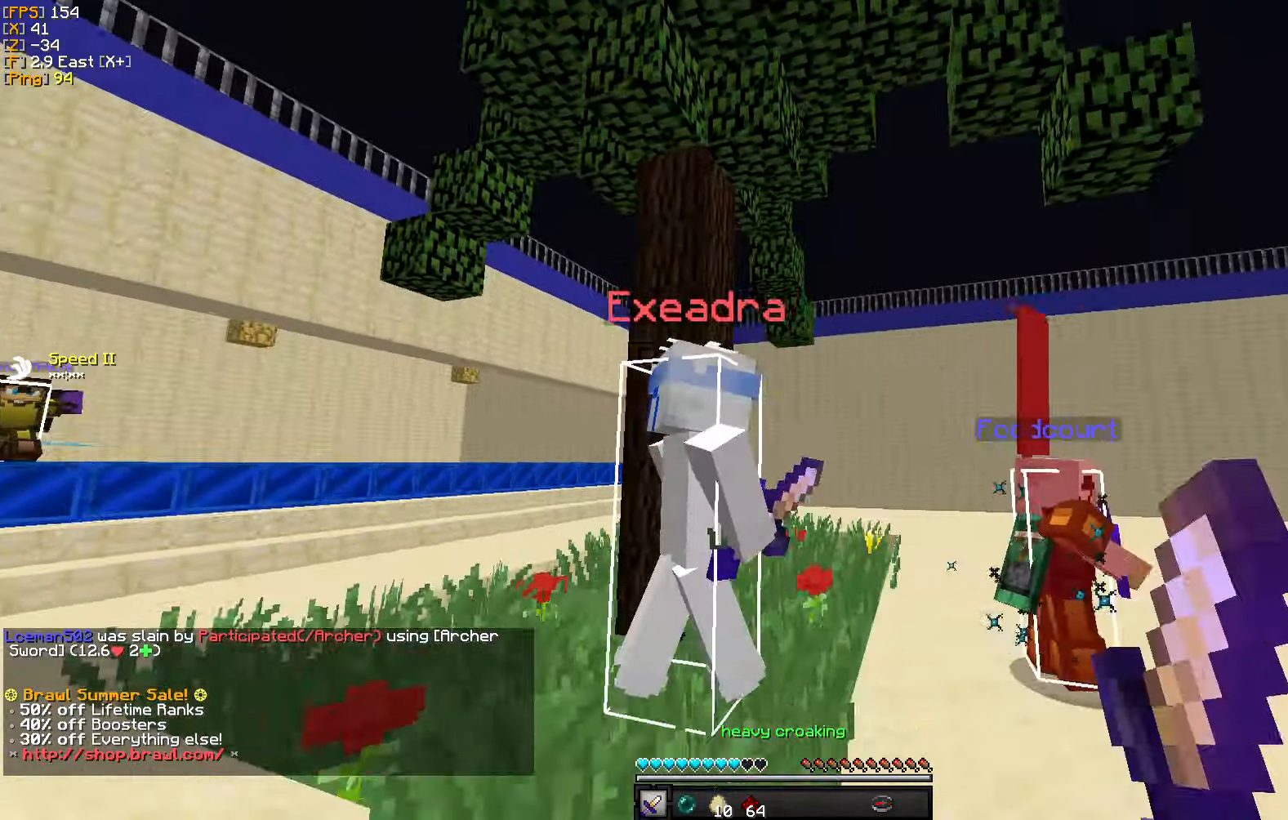
{"keys": ["w"], "mouse": [], "events": [[67, "mouse_left", "up"], [133, "mouse_left", "down"], [217, "mouse_left", "up"], [283, "mouse_left", "down"], [367, "mouse_left", "up"], [400, "mouse_left", "down"], [417, "a", "down"], [500, "a", "up"], [500, "mouse_left", "up"]]}
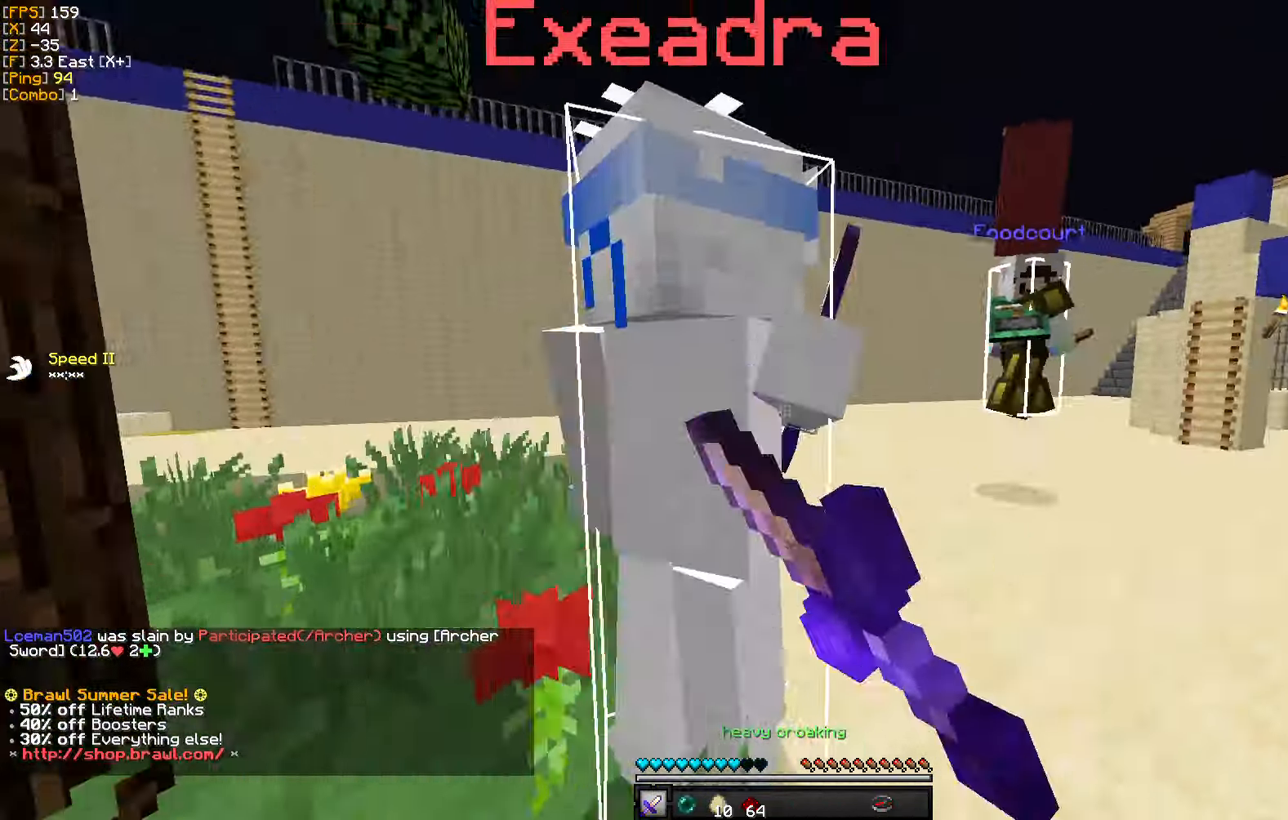
{"keys": ["a", "w"], "mouse": [], "events": [[67, "mouse_left", "down"], [150, "mouse_left", "up"], [217, "mouse_left", "down"], [317, "mouse_left", "up"], [483, "a", "down"]]}
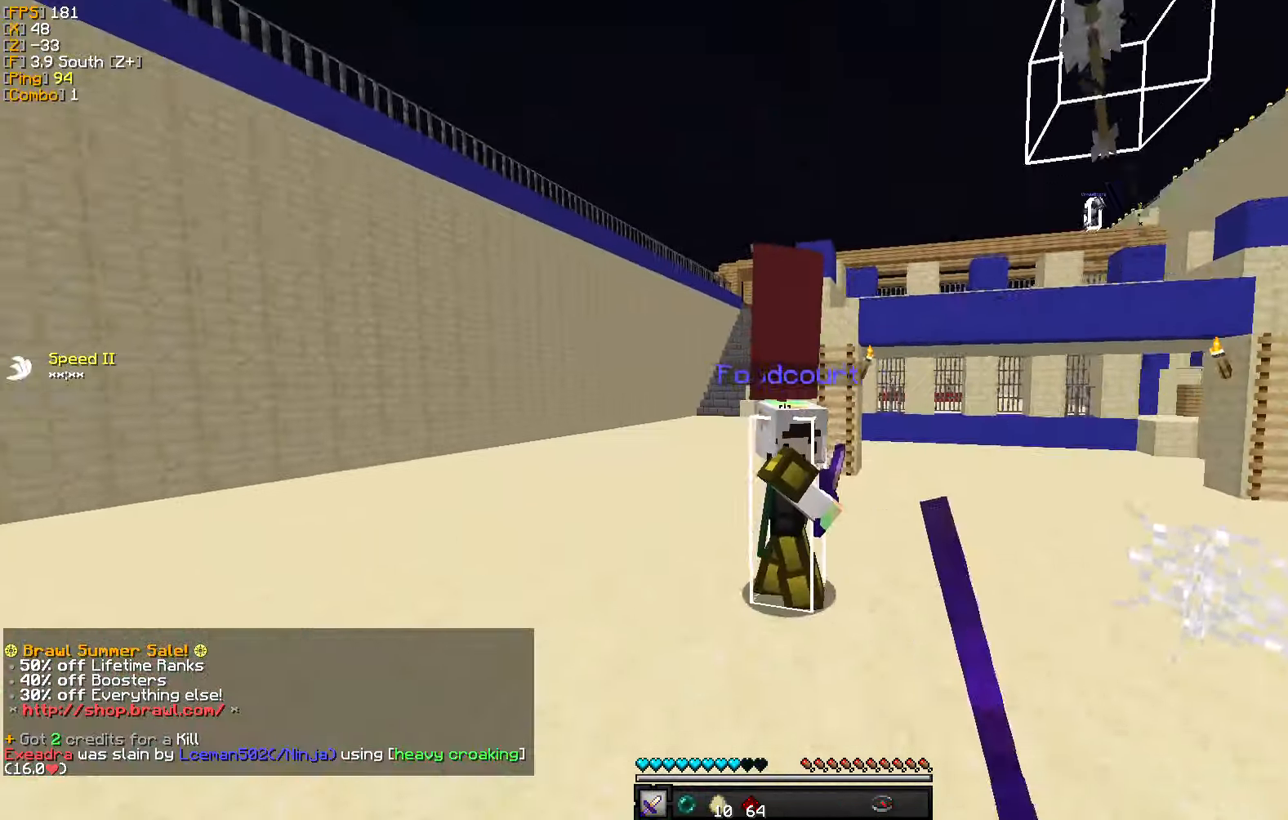
{"keys": ["d", "w"], "mouse": [], "events": [[250, "a", "up"], [383, "d", "down"]]}
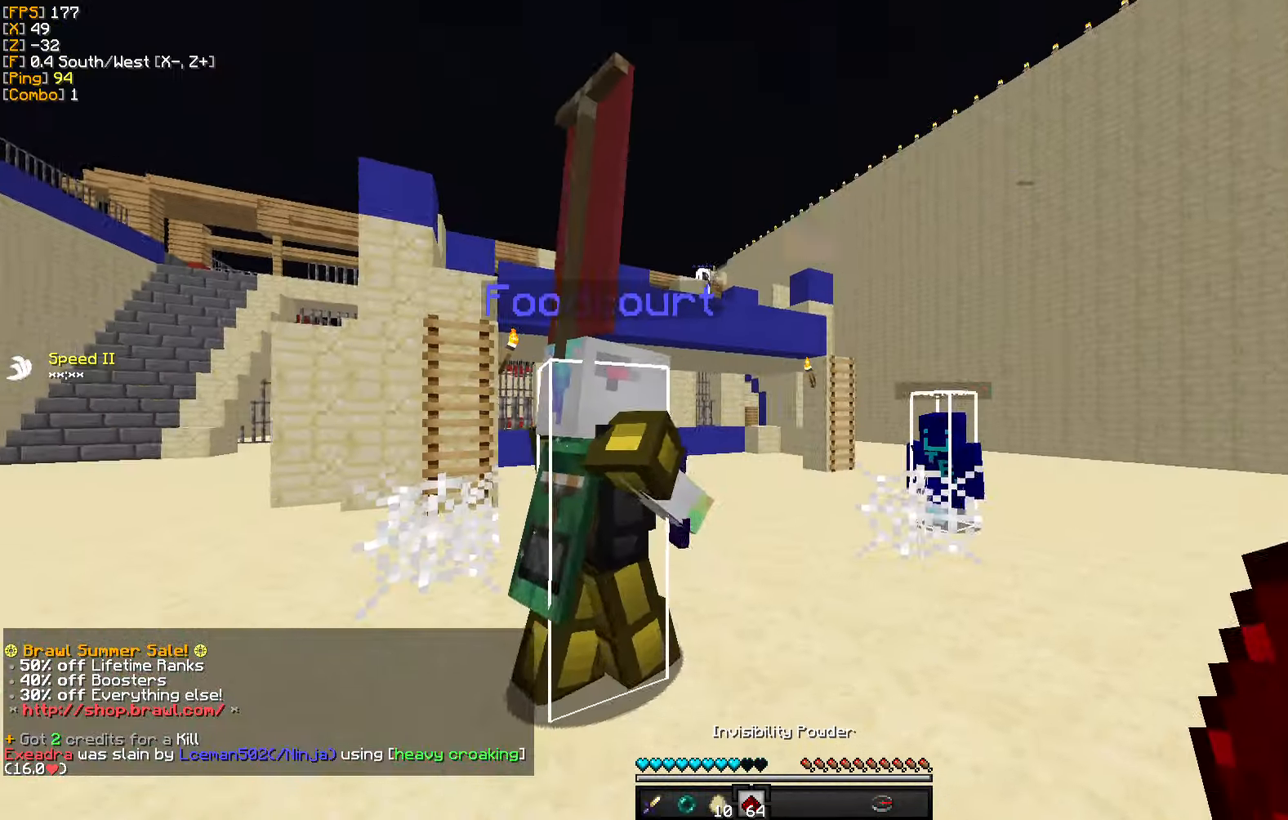
{"keys": ["d", "w"], "mouse": ["left"], "events": [[417, "mouse_left", "down"]]}
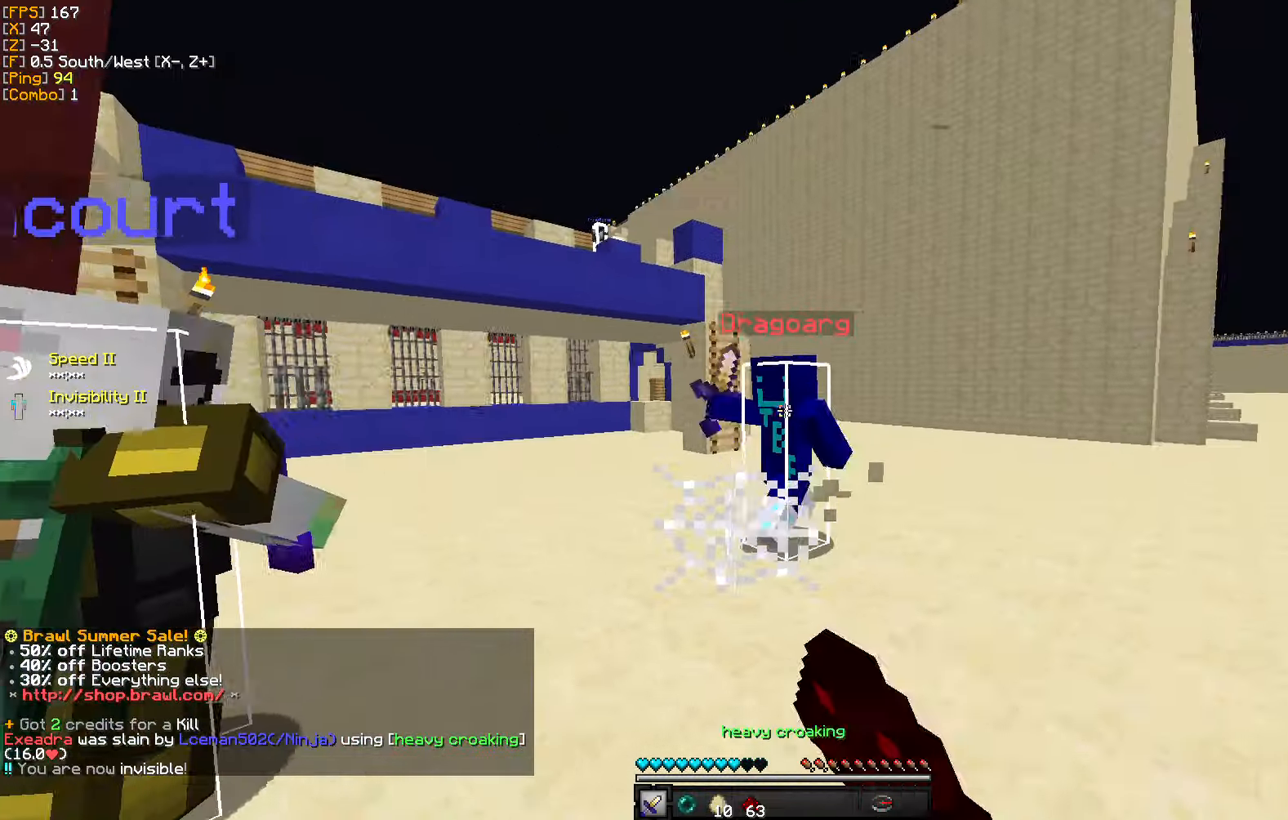
{"keys": ["a", "w"], "mouse": [], "events": [[33, "mouse_left", "up"], [100, "mouse_left", "down"], [133, "a", "down"], [133, "d", "up"], [183, "mouse_left", "up"], [250, "mouse_left", "down"], [350, "mouse_left", "up"], [383, "mouse_left", "down"], [433, "w", "up"], [450, "w", "down"], [483, "mouse_left", "up"]]}
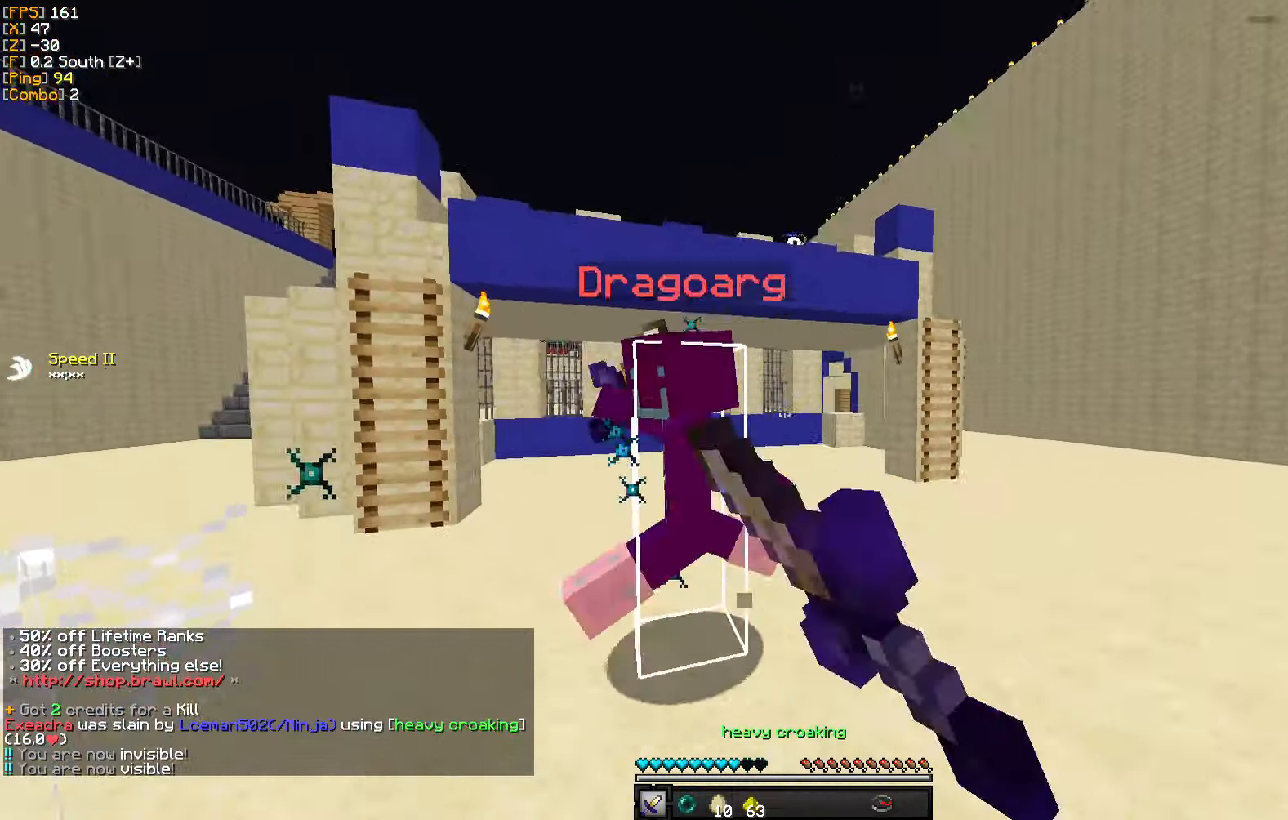
{"keys": ["a", "w"], "mouse": [], "events": [[50, "mouse_left", "down"], [133, "mouse_left", "up"], [200, "mouse_left", "down"], [283, "d", "down"], [283, "w", "up"], [300, "a", "up"], [300, "mouse_left", "up"], [367, "mouse_left", "down"], [367, "w", "down"], [450, "mouse_left", "up"], [484, "a", "down"], [500, "d", "up"]]}
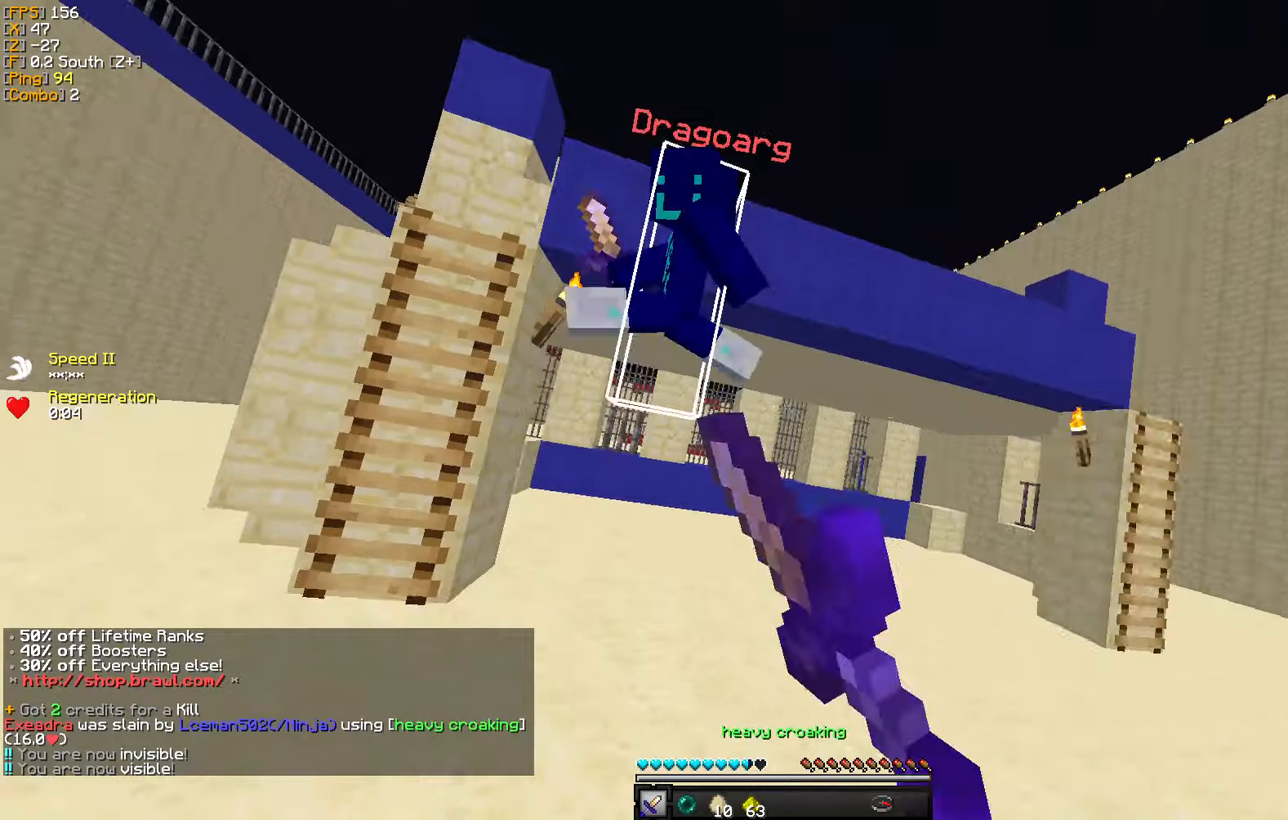
{"keys": ["a", "d", "w"], "mouse": ["left"], "events": [[34, "mouse_left", "down"], [117, "mouse_left", "up"], [200, "mouse_left", "down"], [250, "d", "down"], [284, "mouse_left", "up"], [300, "a", "up"], [317, "d", "up"], [334, "d", "down"], [350, "mouse_left", "down"], [450, "mouse_left", "up"], [484, "a", "down"], [500, "mouse_left", "down"]]}
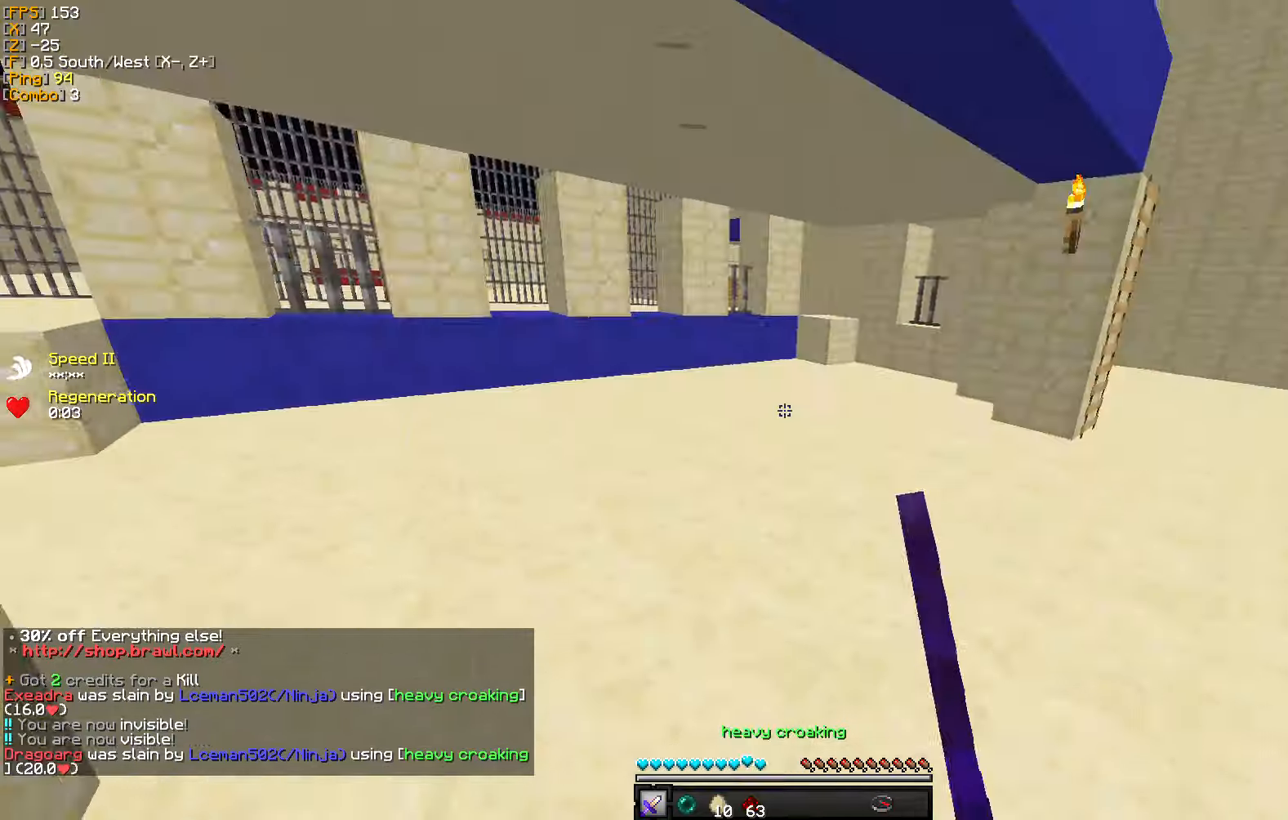
{"keys": ["w"], "mouse": [], "events": [[117, "mouse_left", "up"], [167, "d", "up"], [184, "mouse_left", "down"], [284, "mouse_left", "up"], [500, "a", "up"]]}
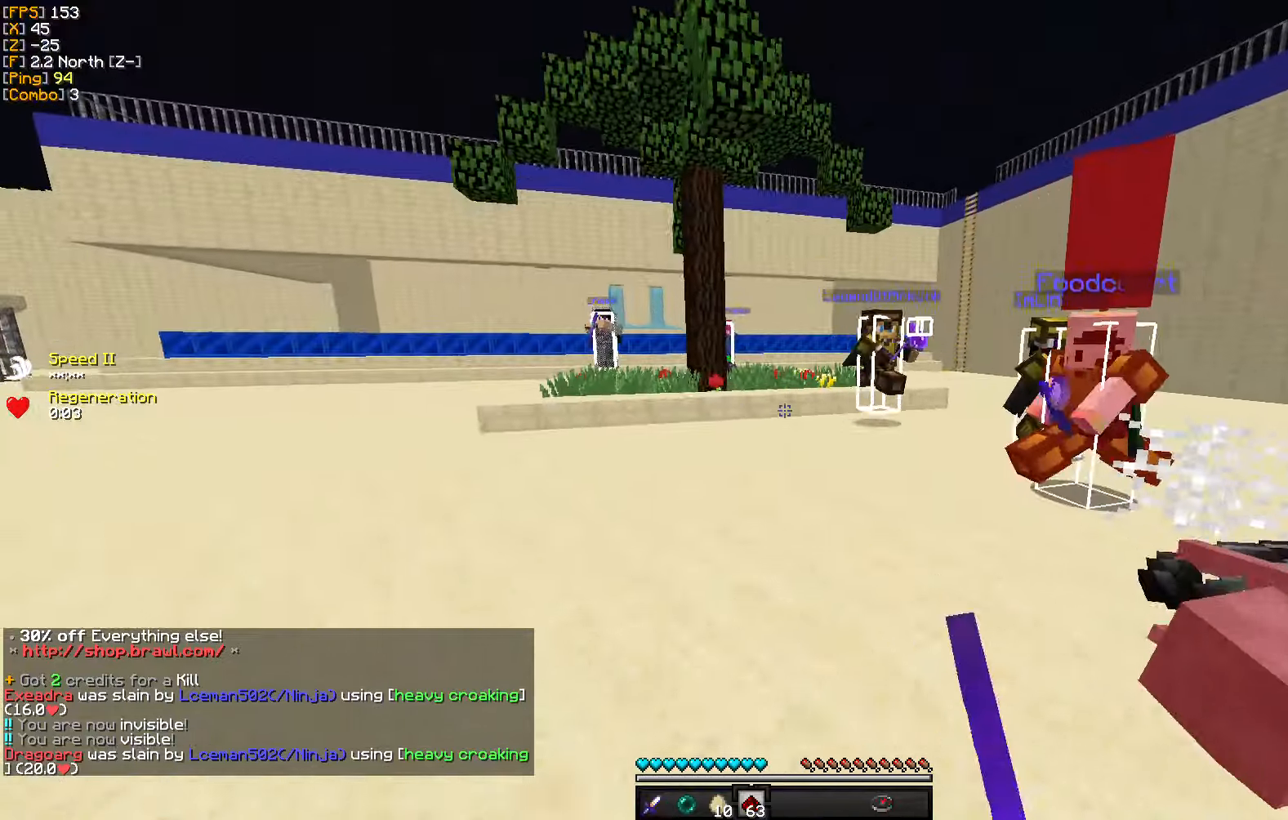
{"keys": ["d", "w"], "mouse": [], "events": [[234, "d", "down"]]}
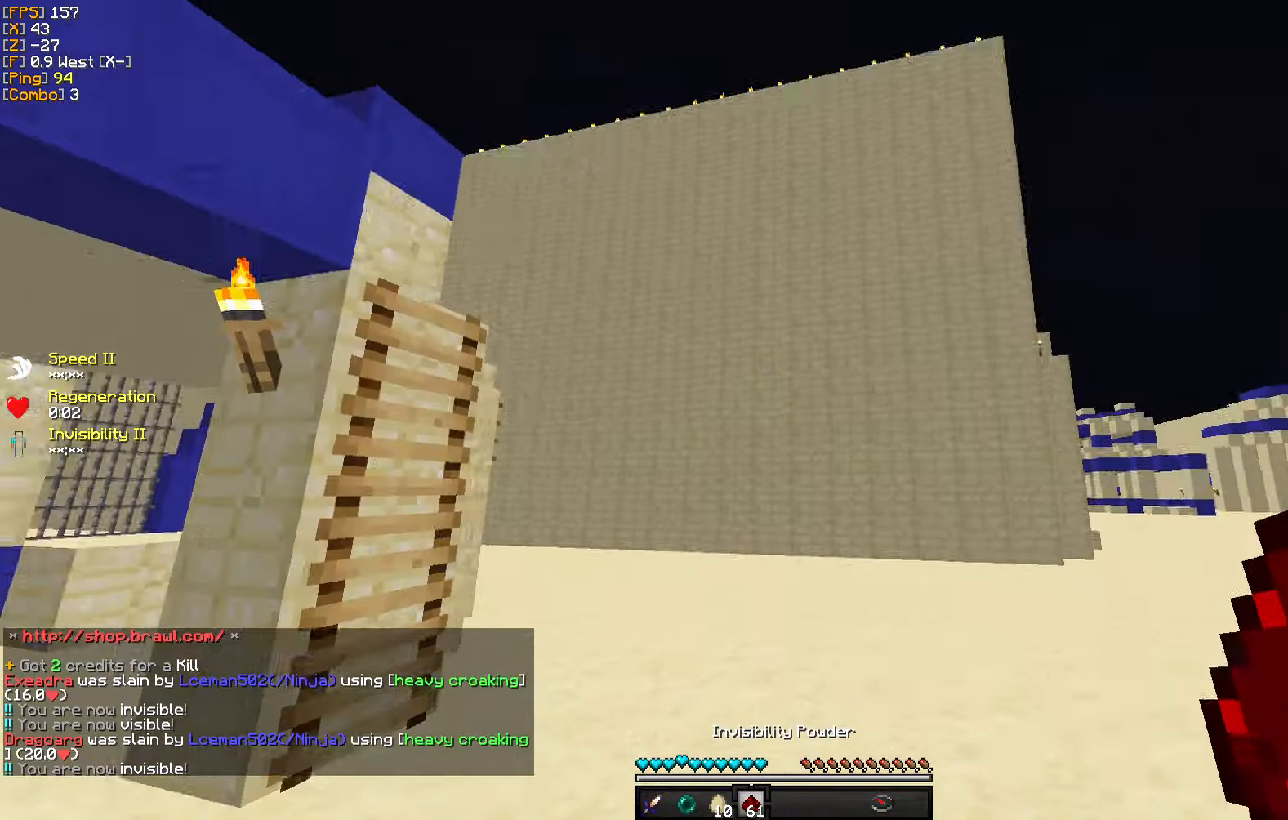
{"keys": ["w"], "mouse": [], "events": [[434, "d", "up"]]}
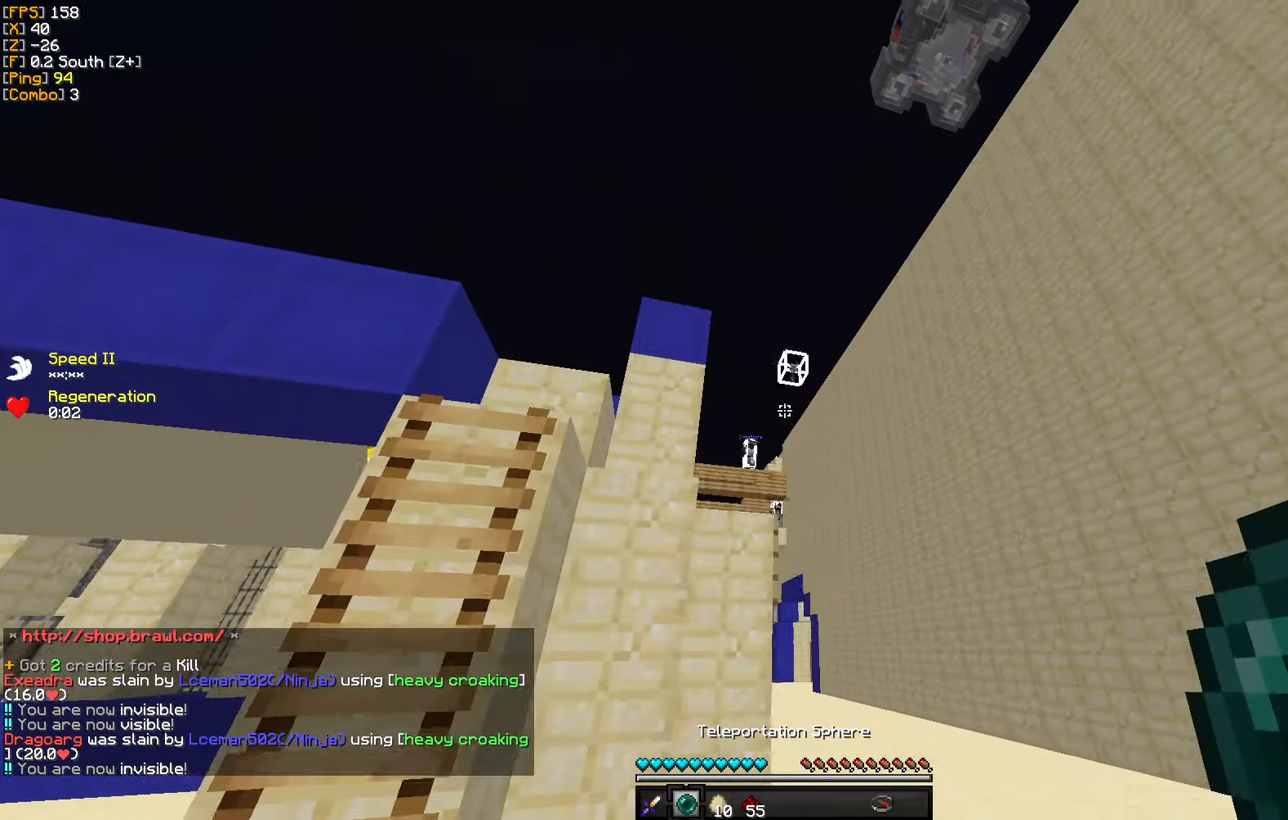
{"keys": ["w"], "mouse": [], "events": [[184, "d", "down"], [317, "mouse_right", "down"], [450, "mouse_right", "up"], [467, "d", "up"]]}
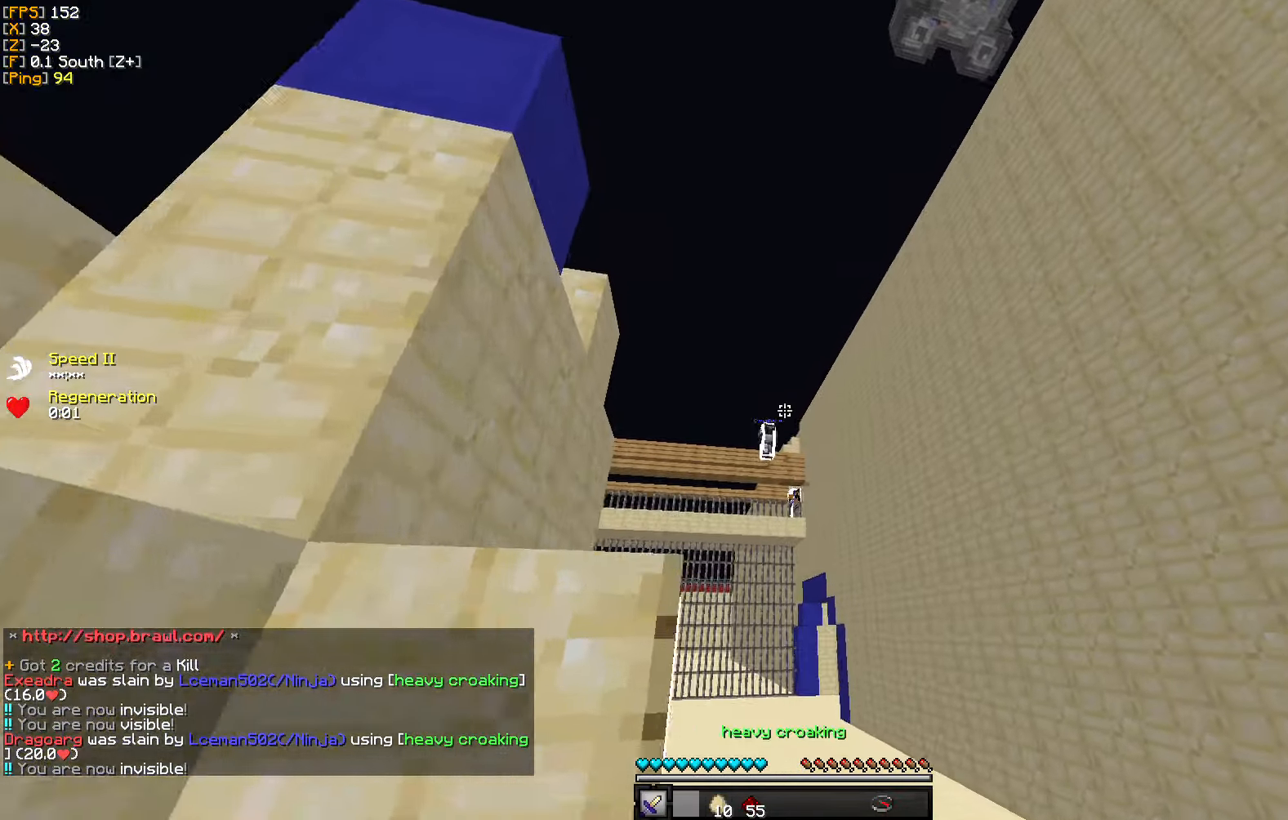
{"keys": ["w"], "mouse": [], "events": []}